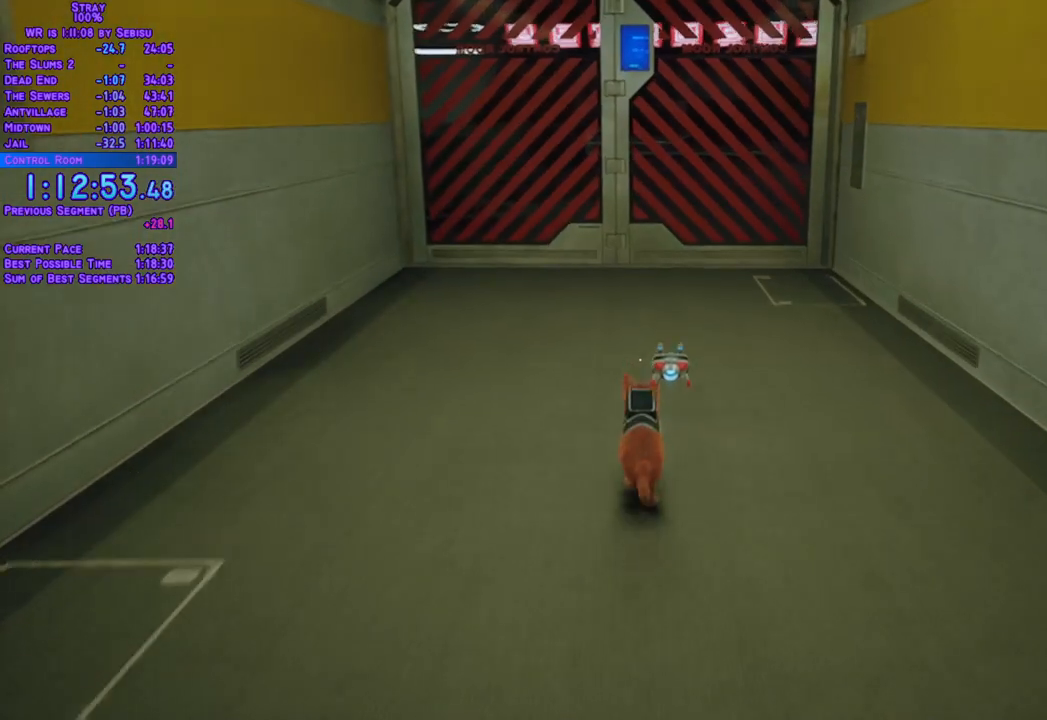
Gameplay with a controller (Xbox layout); each line is a JSON object with the inputs held at the frame after it. "events" lists button and stick changes between this image and that frame as [ms after this image, input, new state], when the widget could be followed in between. Not read: L3 R3 SELECT START.
{"buttons": ["L2", "DPAD_UP"], "left_stick": "center", "right_stick": "center", "events": []}
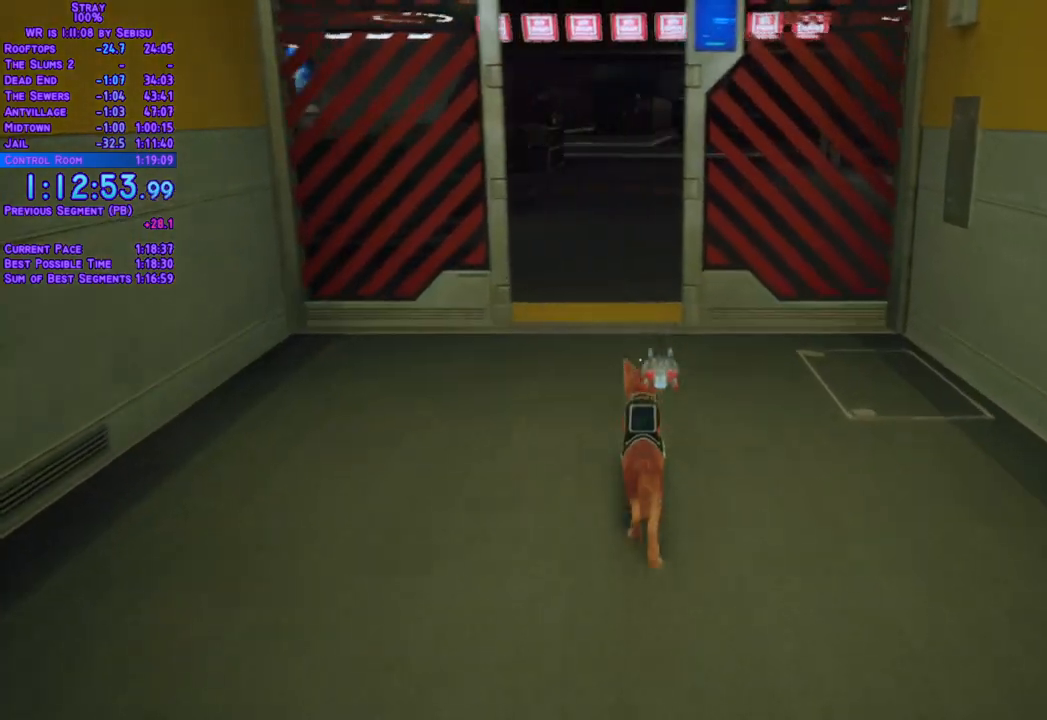
{"buttons": ["L2", "DPAD_UP"], "left_stick": "center", "right_stick": "center", "events": []}
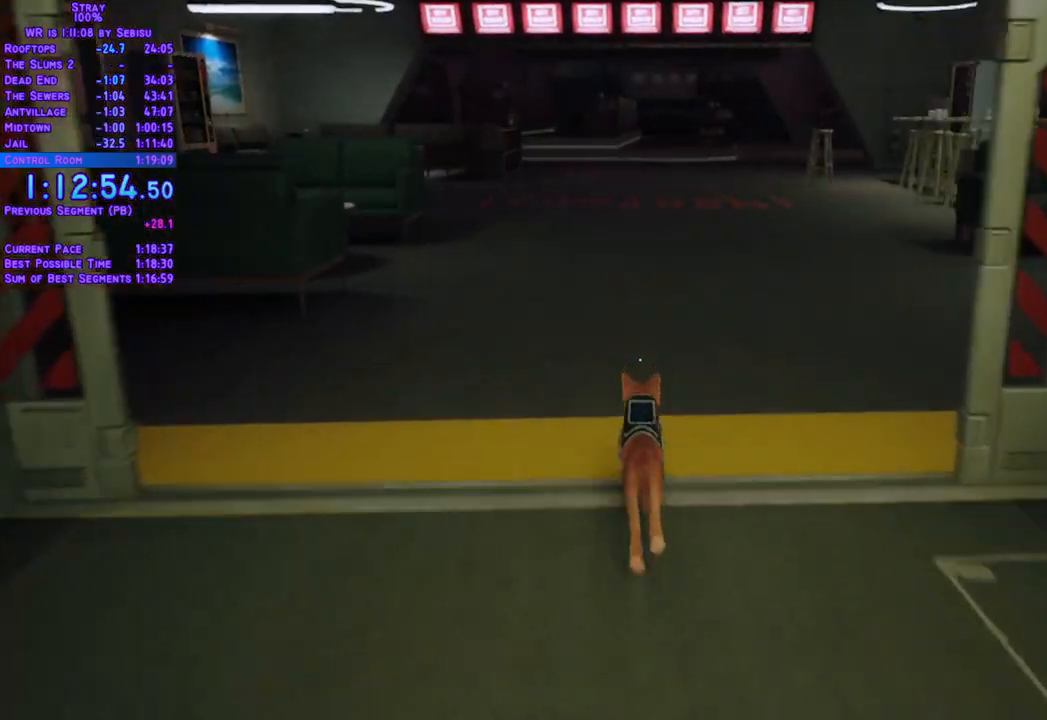
{"buttons": ["L2", "DPAD_UP"], "left_stick": "center", "right_stick": "center", "events": []}
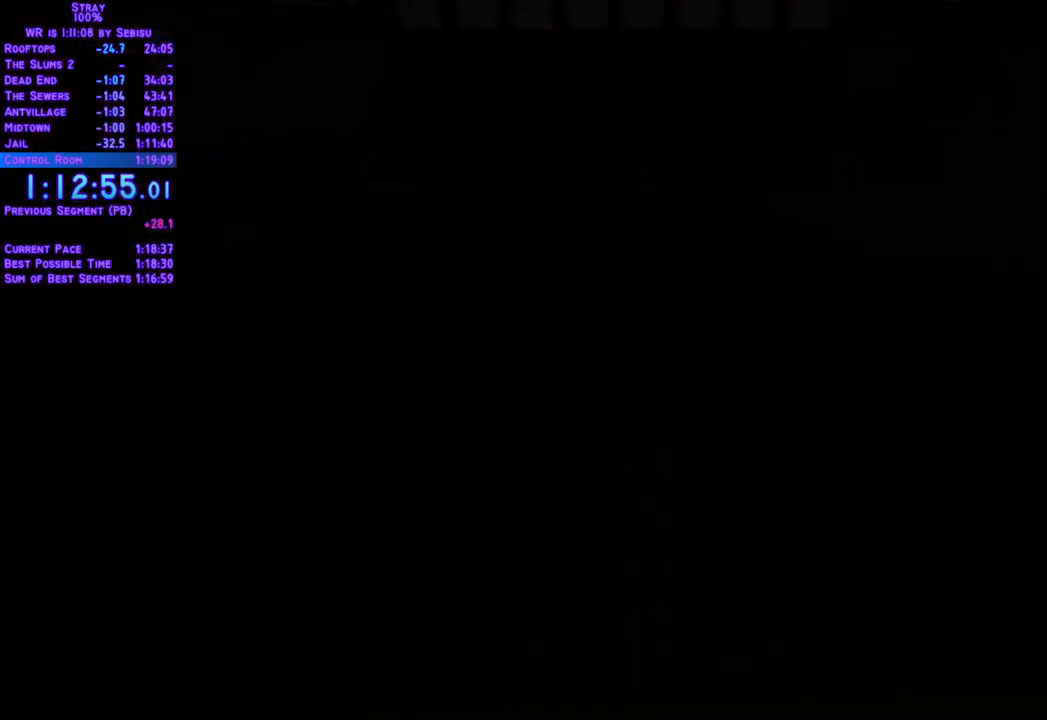
{"buttons": [], "left_stick": "center", "right_stick": "center", "events": [[301, "DPAD_UP", "up"], [351, "L2", "up"]]}
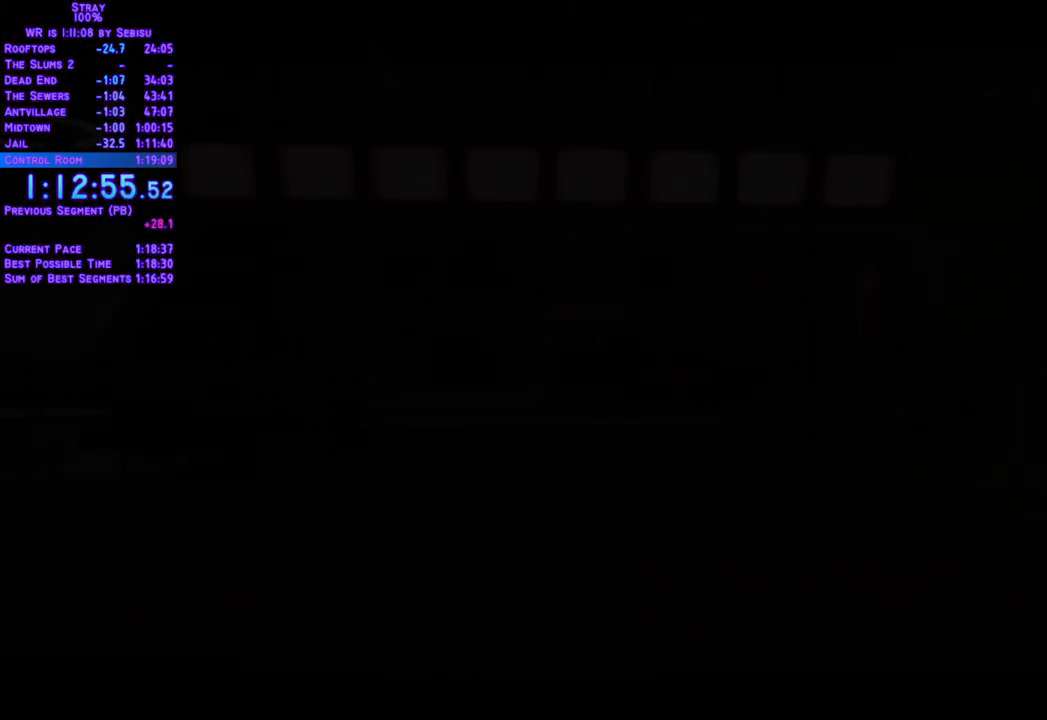
{"buttons": [], "left_stick": "center", "right_stick": "center", "events": []}
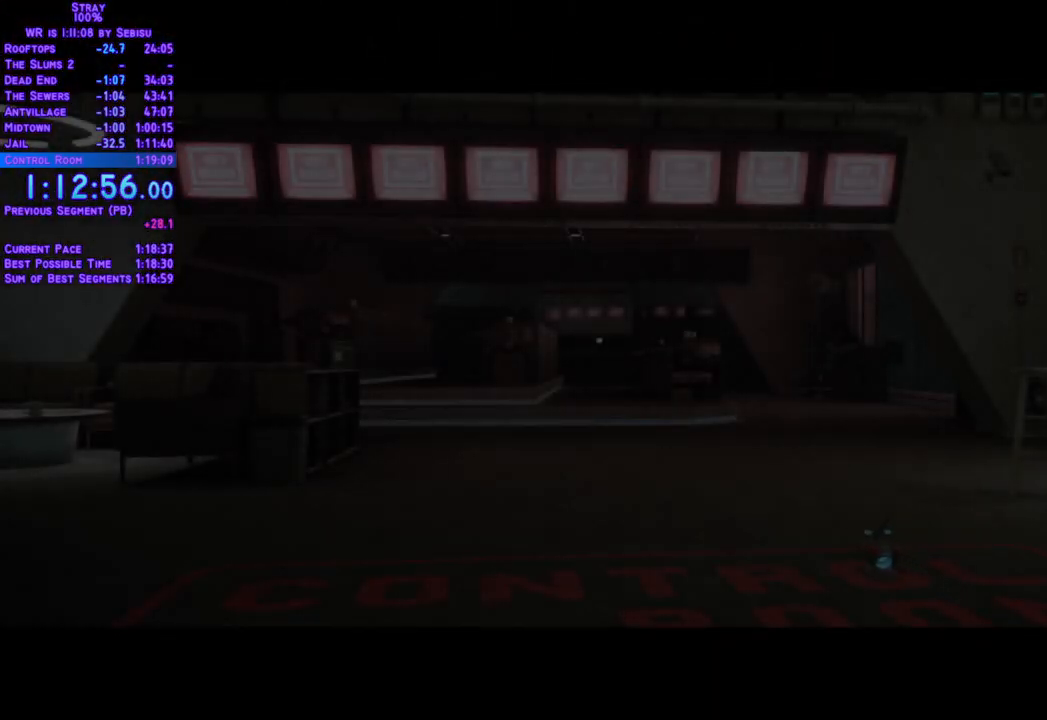
{"buttons": [], "left_stick": "center", "right_stick": "center", "events": []}
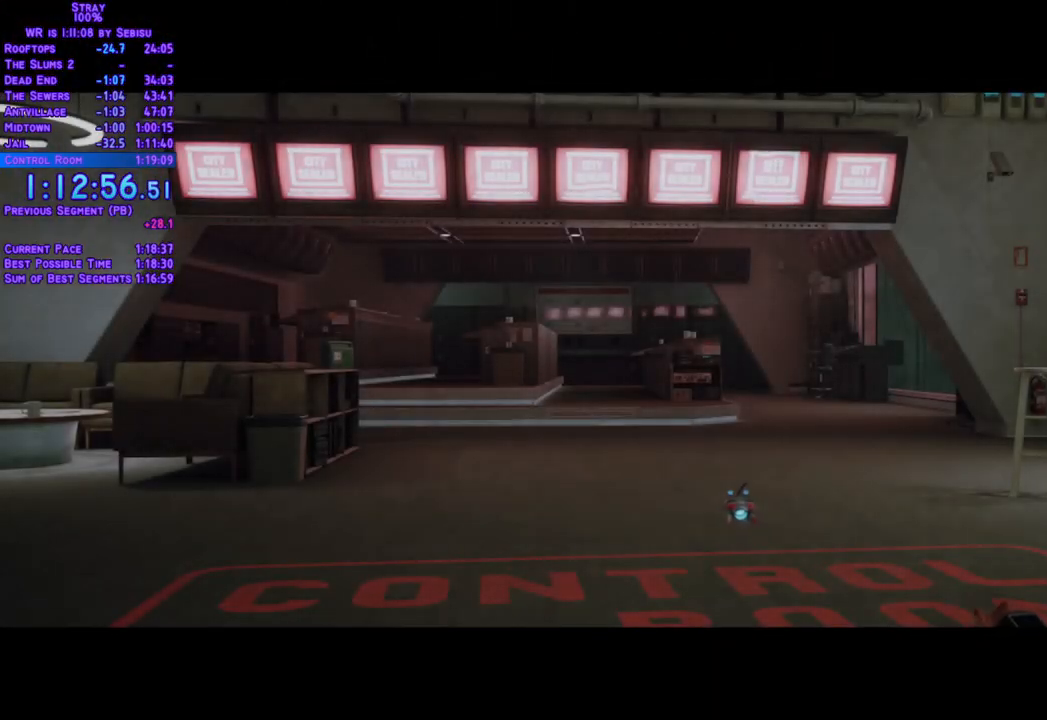
{"buttons": [], "left_stick": "center", "right_stick": "center", "events": []}
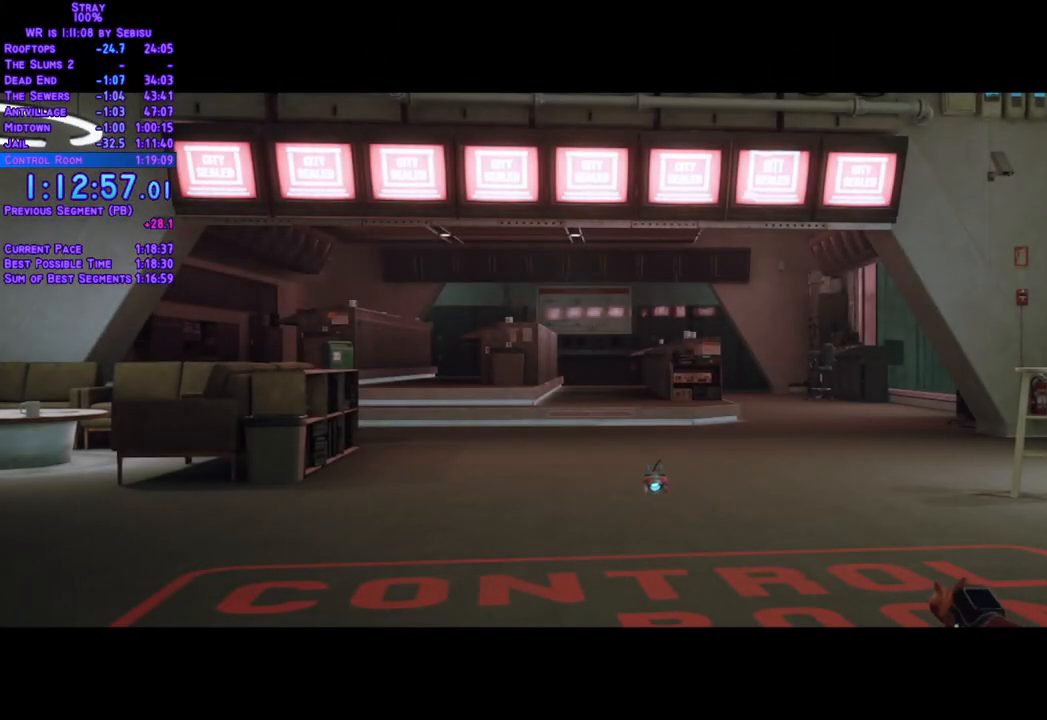
{"buttons": [], "left_stick": "center", "right_stick": "center", "events": []}
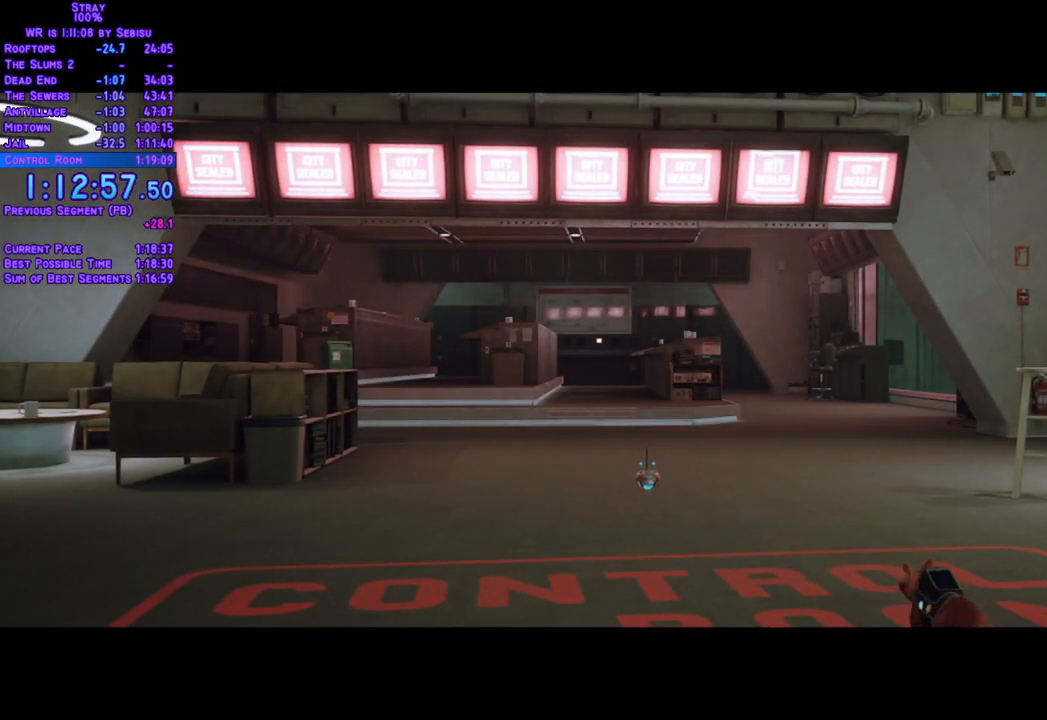
{"buttons": [], "left_stick": "center", "right_stick": "center", "events": []}
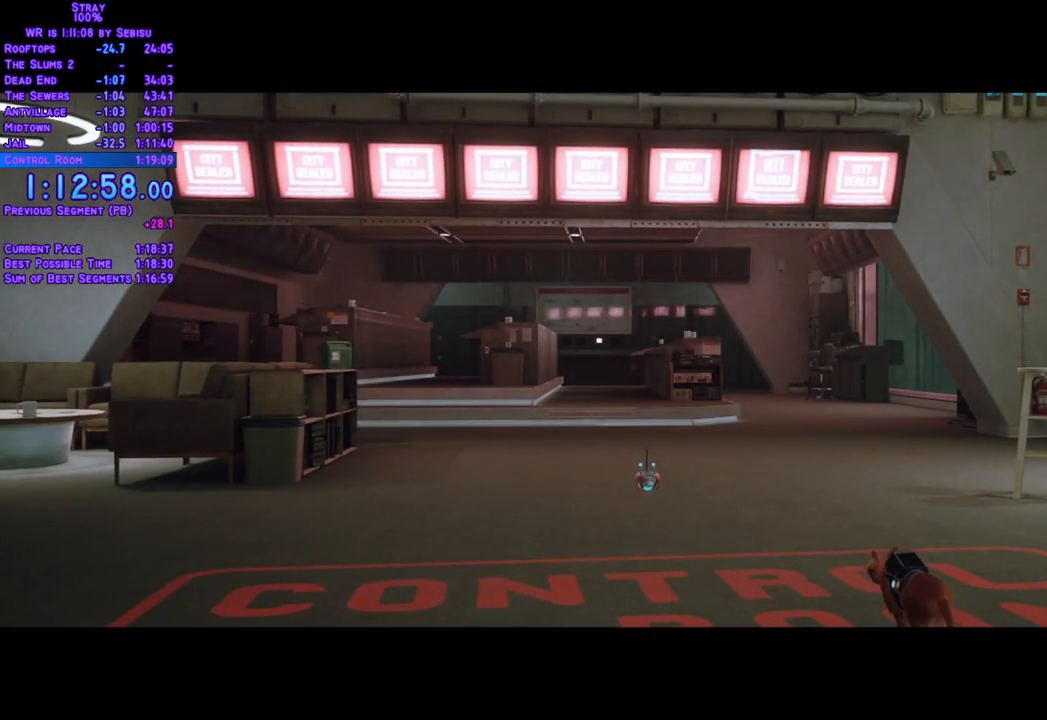
{"buttons": [], "left_stick": "center", "right_stick": "center", "events": []}
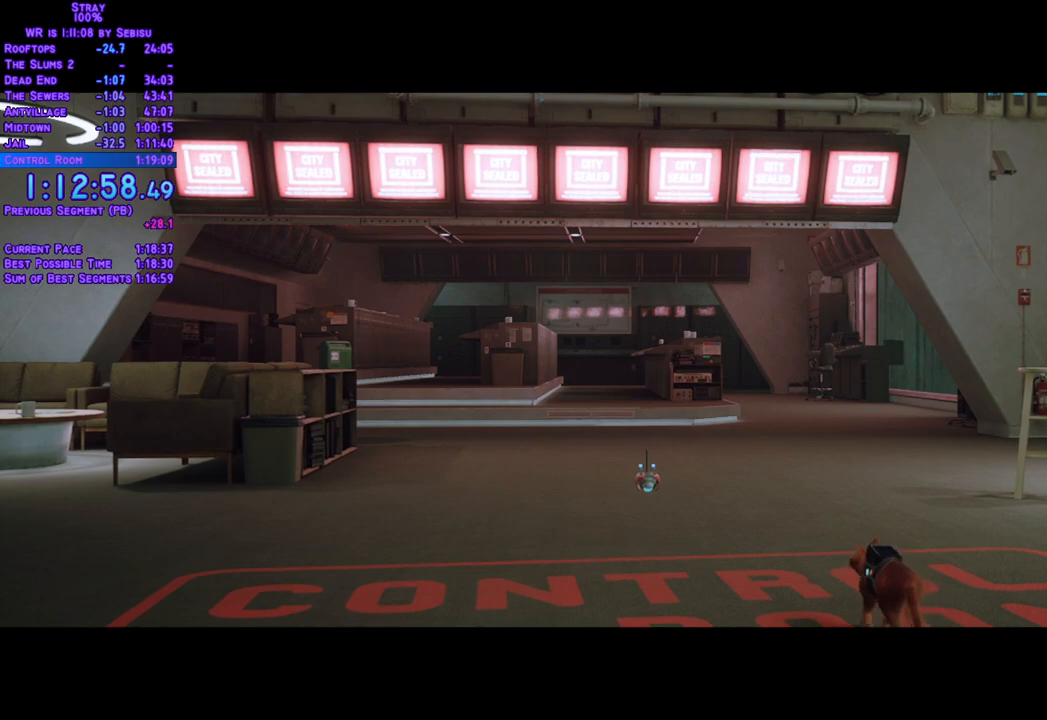
{"buttons": [], "left_stick": "center", "right_stick": "center", "events": []}